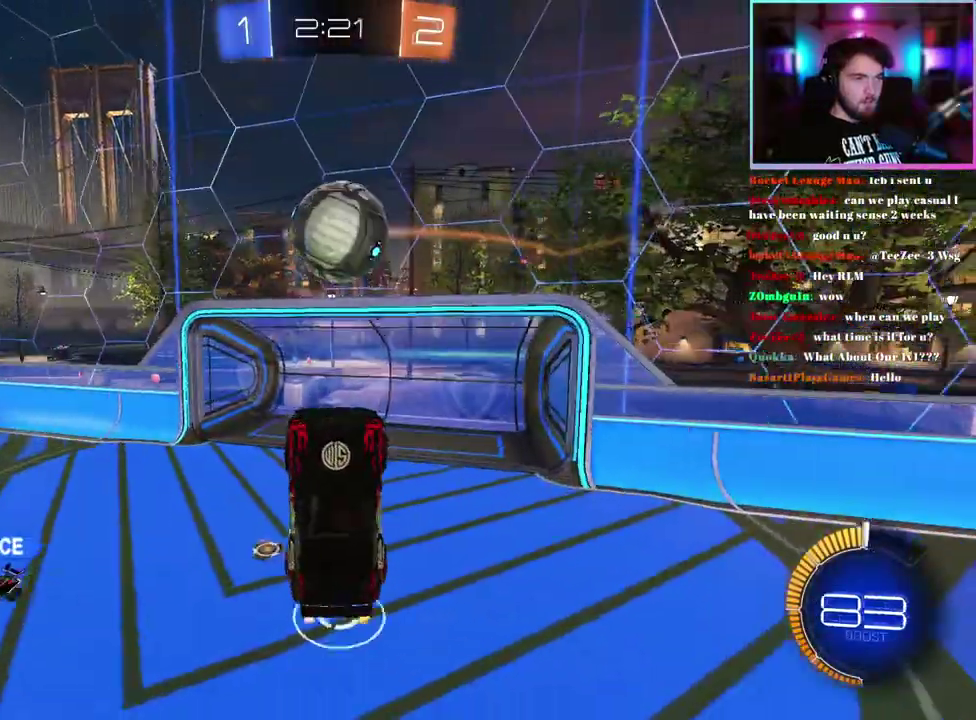
Gameplay with a controller (PlayStation layout); each line is a JSON object with the inputs held at the frame after it. "events" lists button and stick changes between this image and that frame as [ms after this image, input, new state], when the widget could be followed in between. This document gives stick clicks only as held states, not as events. Not read: right_stick.
{"buttons": ["L1", "R2"], "left_stick": "center", "events": [[83, "left_stick", "down-right"], [183, "left_stick", "down"], [450, "left_stick", "center"], [467, "L1", "down"]]}
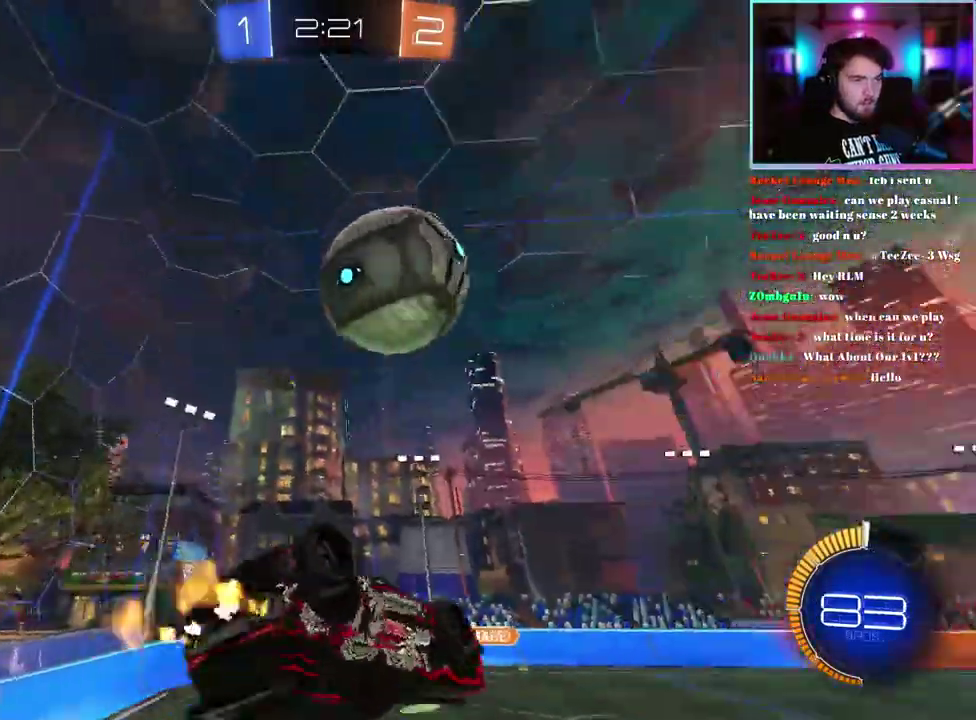
{"buttons": ["R2"], "left_stick": "center", "events": [[233, "L1", "up"]]}
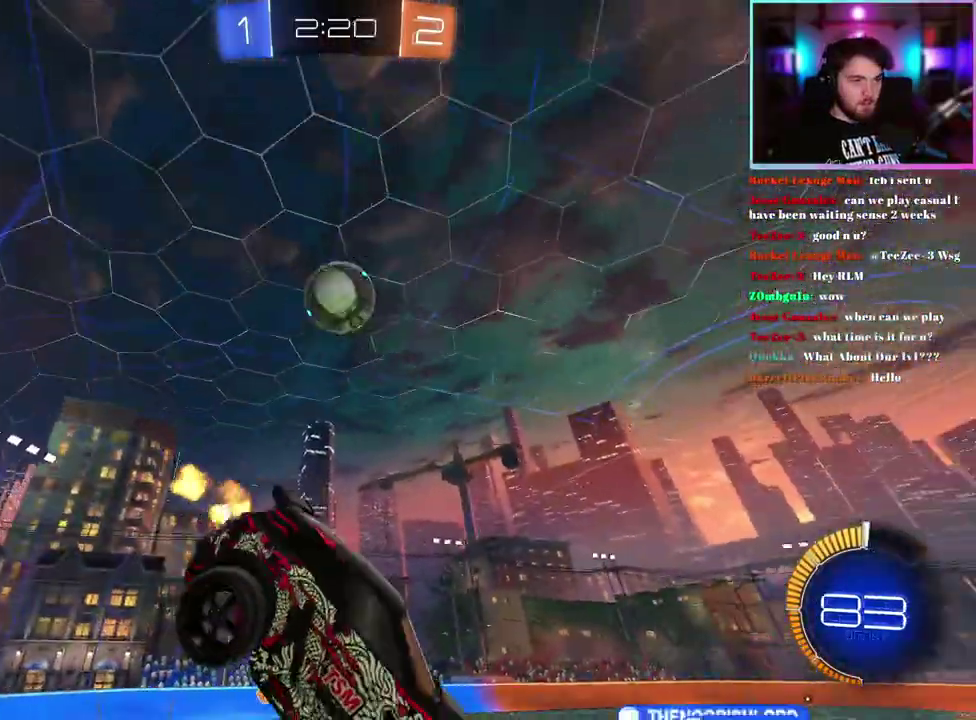
{"buttons": ["R2"], "left_stick": "right", "events": [[83, "left_stick", "right"], [267, "left_stick", "center"], [433, "left_stick", "right"]]}
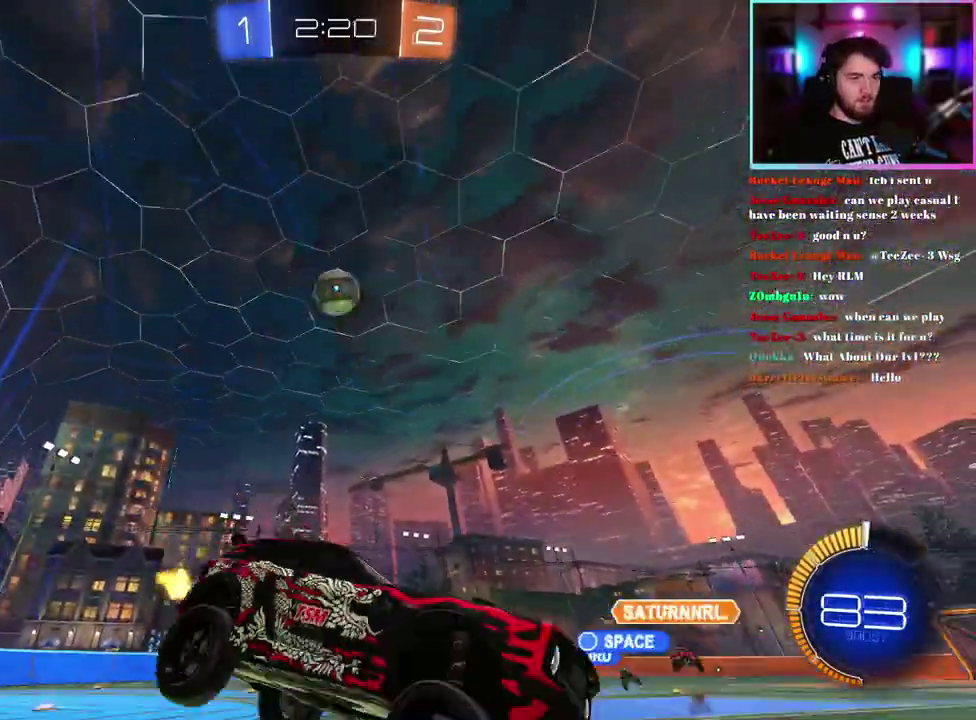
{"buttons": ["SQUARE", "R2"], "left_stick": "right", "events": [[433, "SQUARE", "down"]]}
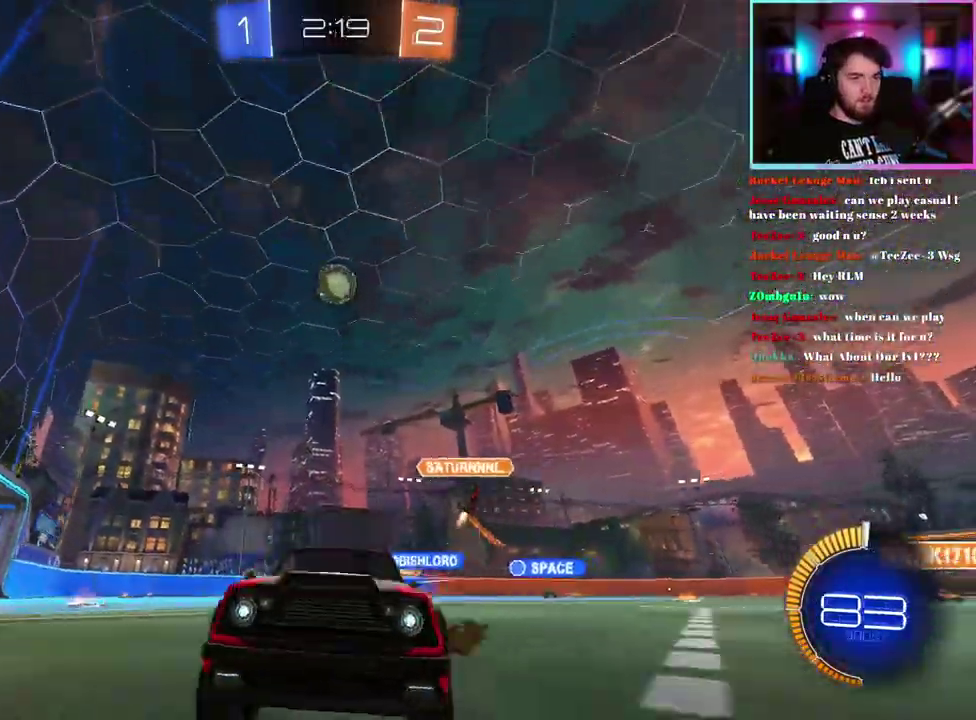
{"buttons": ["R2"], "left_stick": "center", "events": [[67, "SQUARE", "up"], [117, "left_stick", "center"]]}
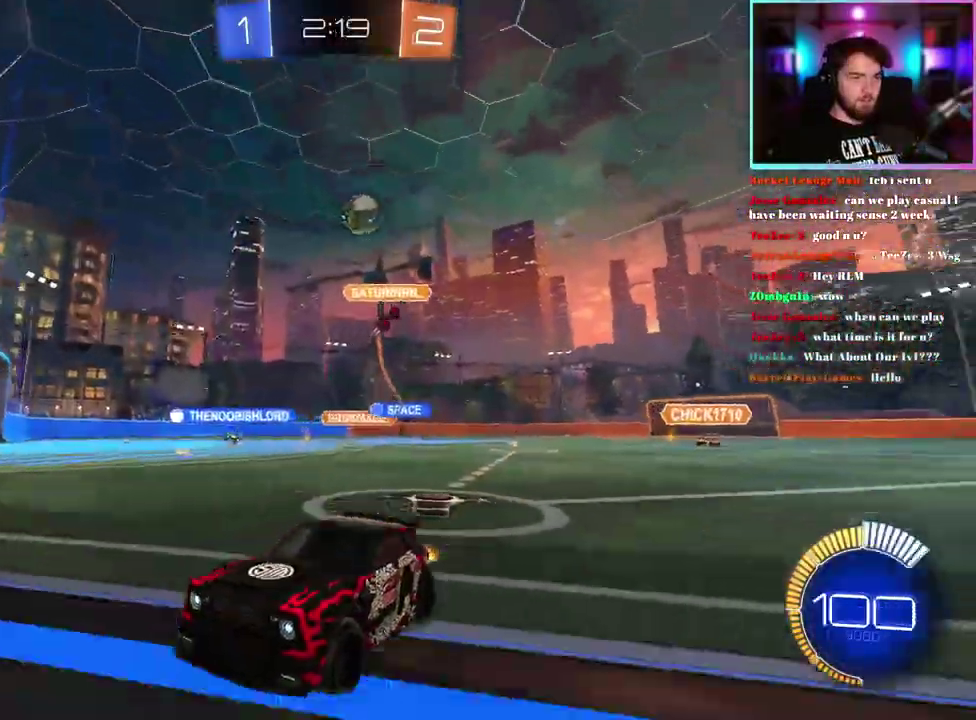
{"buttons": ["R2"], "left_stick": "center", "events": [[150, "left_stick", "up-left"], [183, "SQUARE", "down"], [267, "SQUARE", "up"], [333, "left_stick", "center"]]}
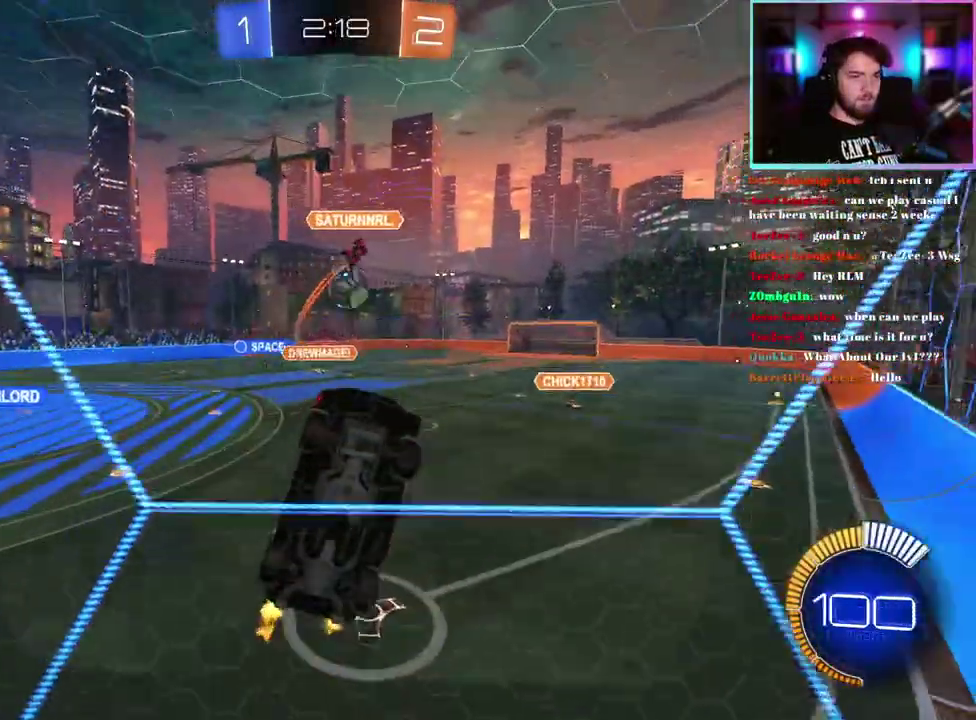
{"buttons": ["R2"], "left_stick": "left", "events": [[83, "R2", "up"], [200, "R2", "down"], [200, "left_stick", "left"], [300, "SQUARE", "down"], [433, "SQUARE", "up"]]}
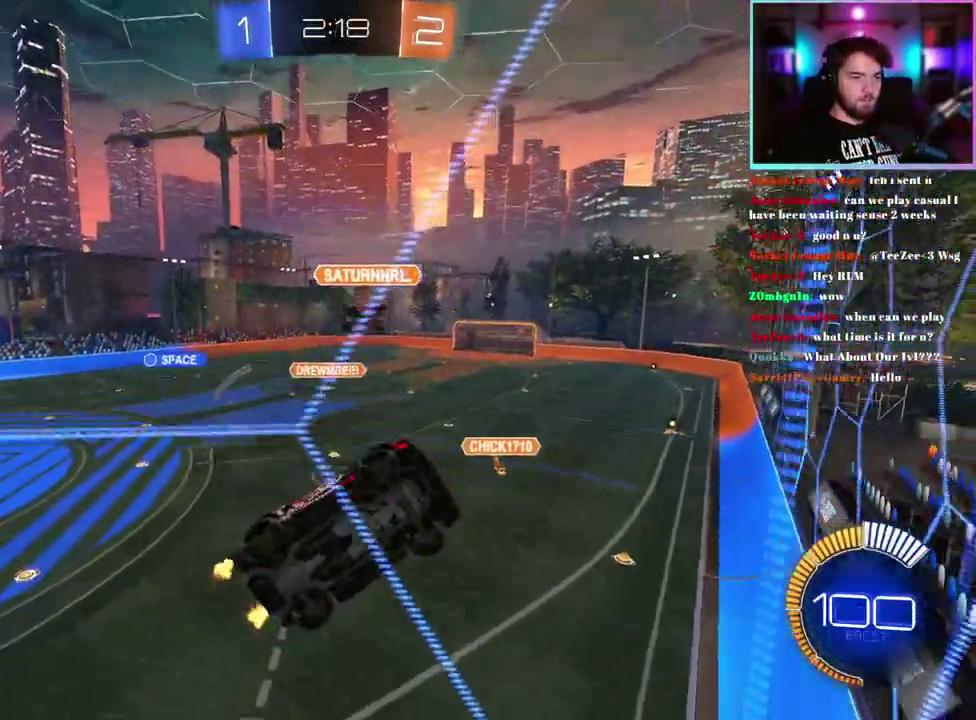
{"buttons": ["R2"], "left_stick": "left"}
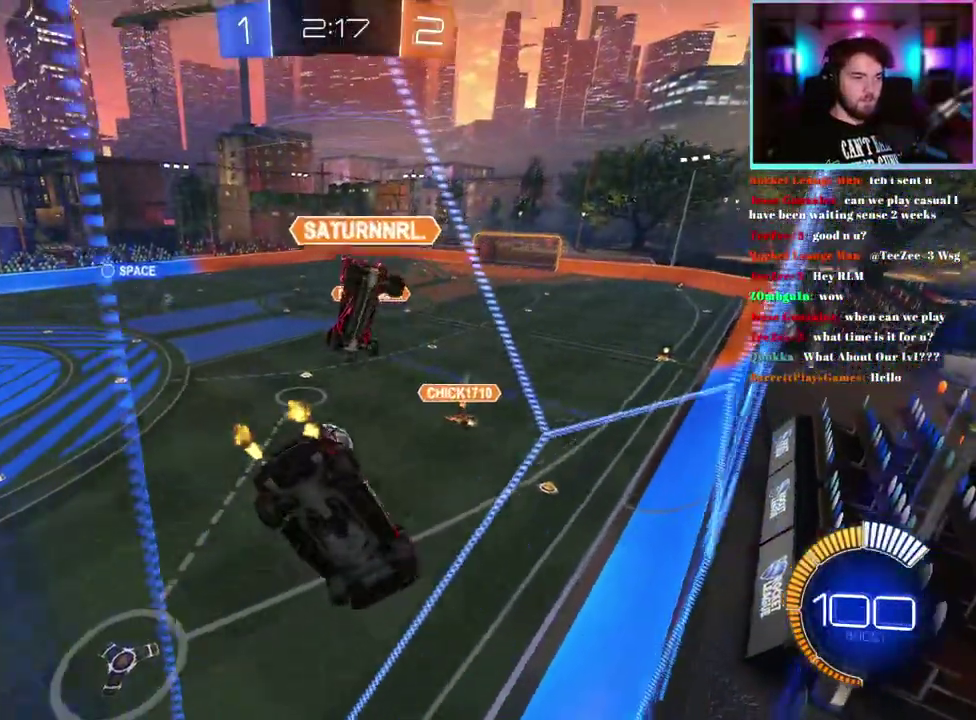
{"buttons": ["R2"], "left_stick": "left"}
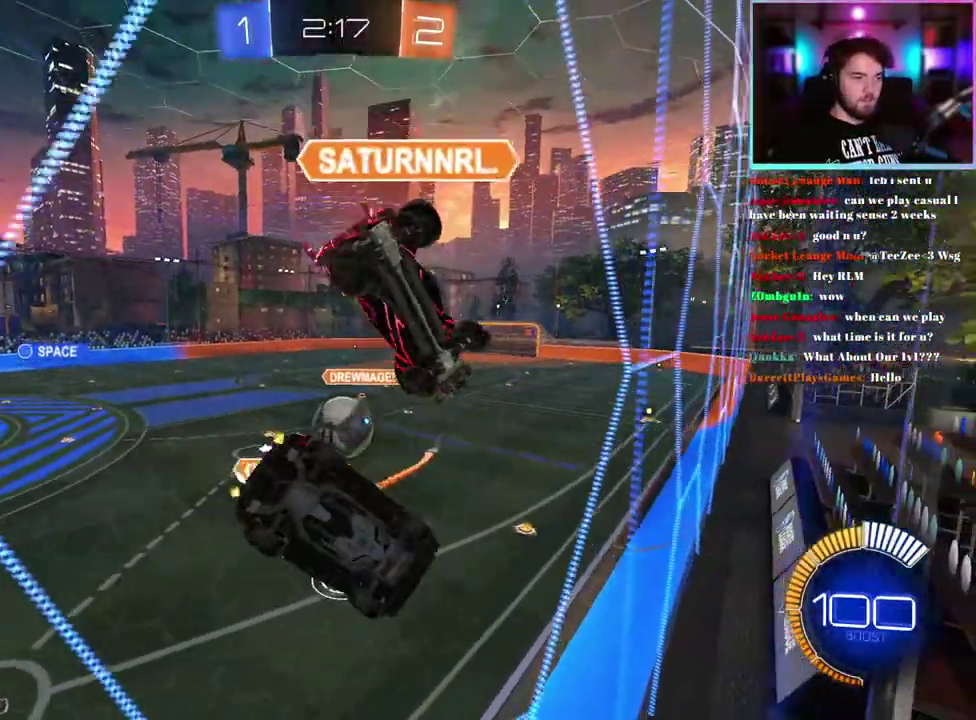
{"buttons": ["R2"], "left_stick": "right", "events": [[167, "left_stick", "right"], [200, "L2", "down"], [250, "R2", "up"], [300, "L2", "up"], [383, "R2", "down"]]}
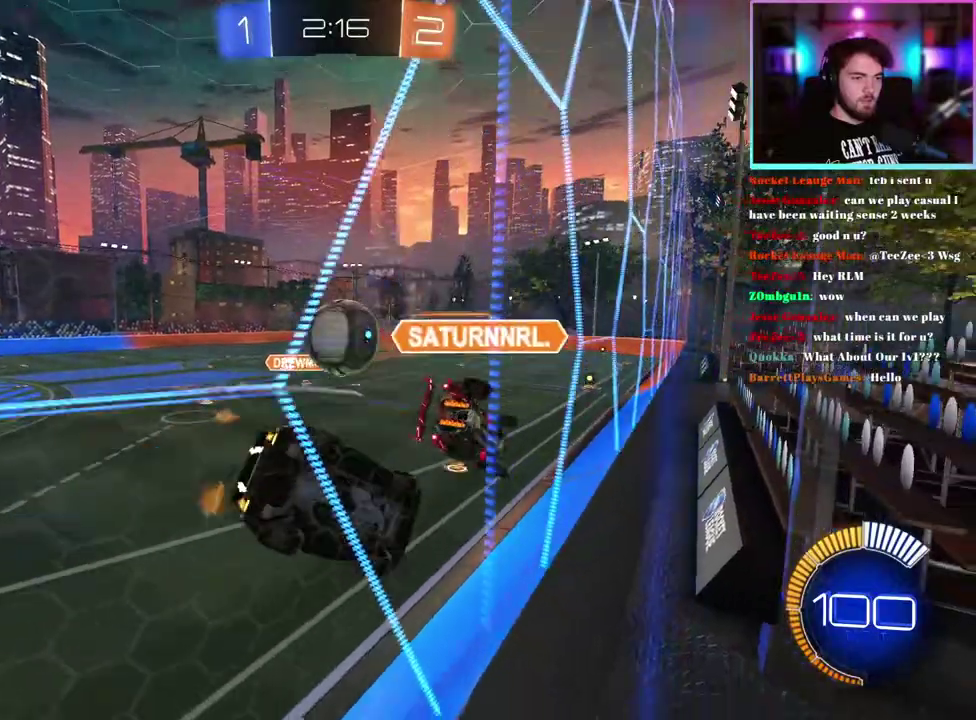
{"buttons": ["R2"], "left_stick": "left", "events": [[117, "left_stick", "center"], [467, "left_stick", "left"]]}
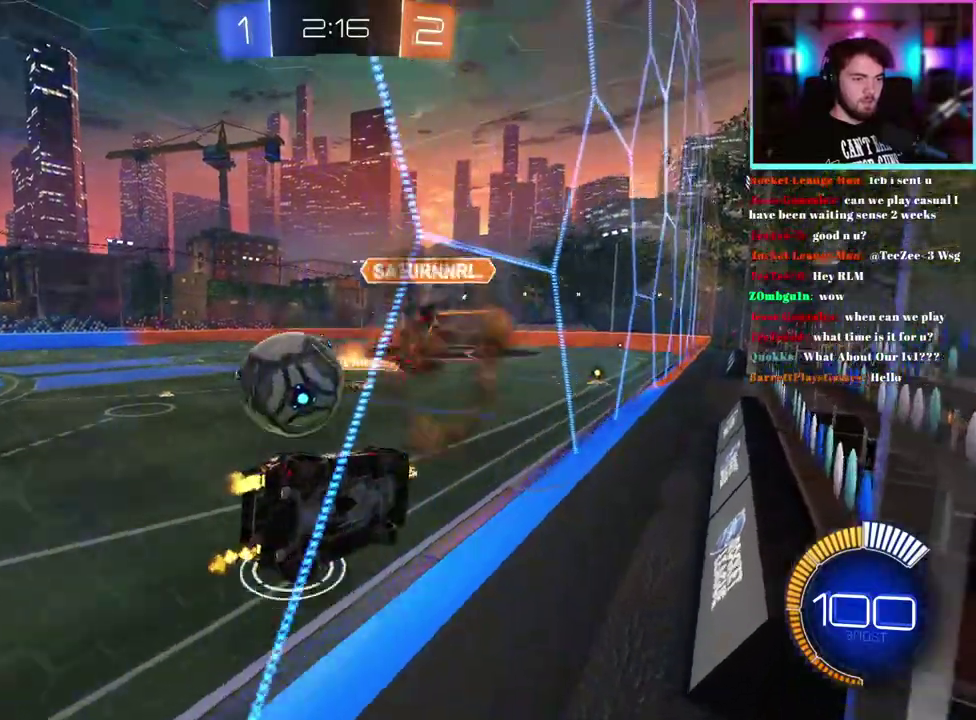
{"buttons": ["R1", "R2"], "left_stick": "center", "events": [[433, "R1", "down"], [467, "left_stick", "center"]]}
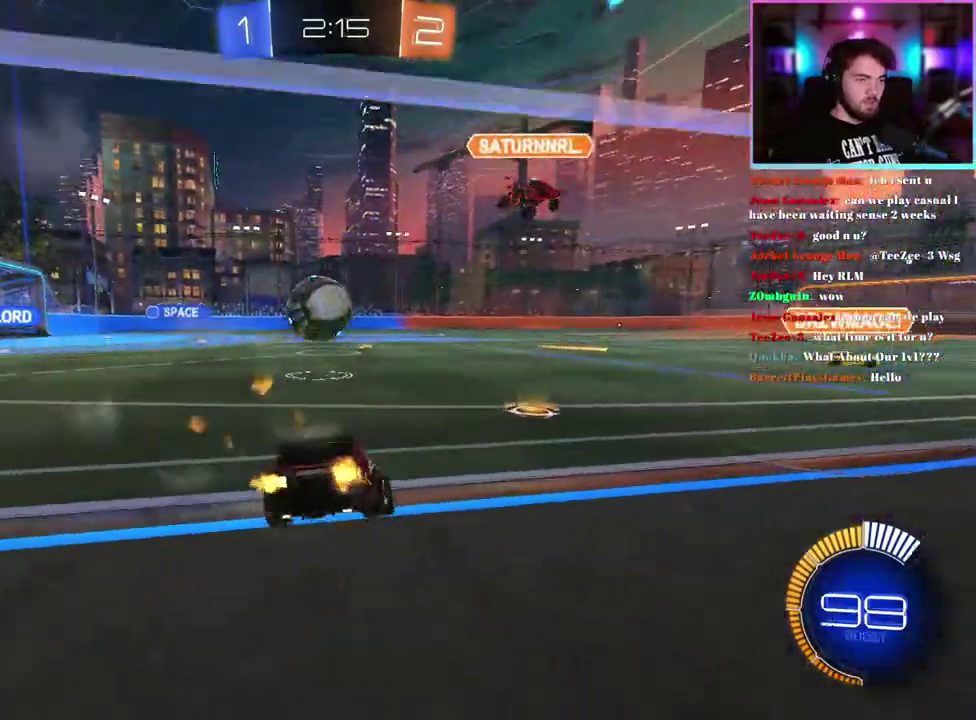
{"buttons": ["R1", "R2"], "left_stick": "center", "events": []}
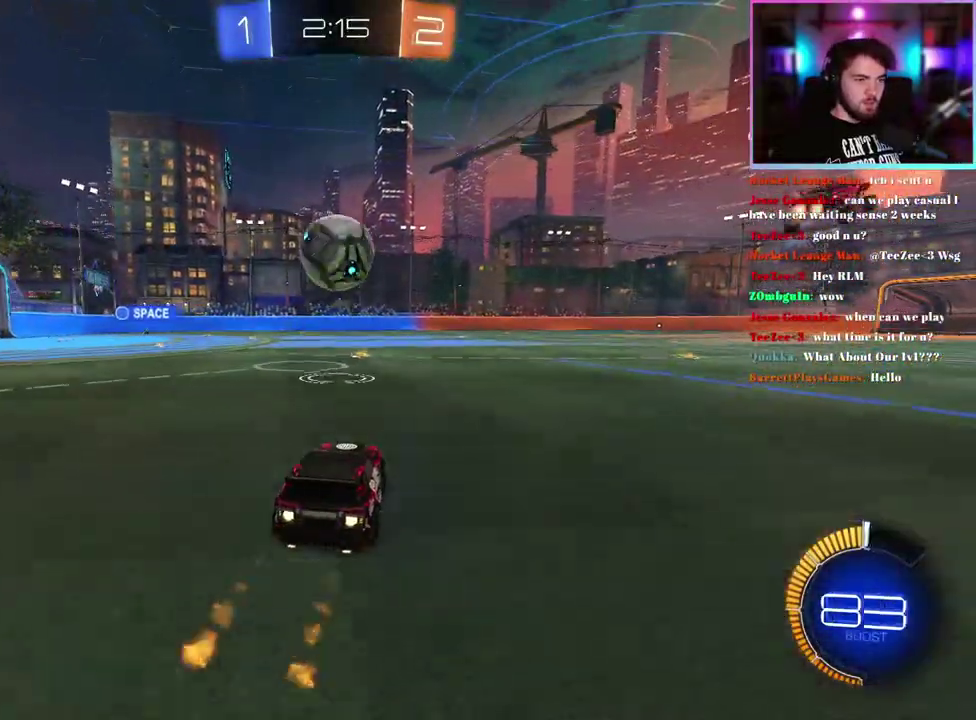
{"buttons": ["R2"], "left_stick": "center", "events": [[117, "left_stick", "down"], [283, "left_stick", "center"], [333, "R1", "up"]]}
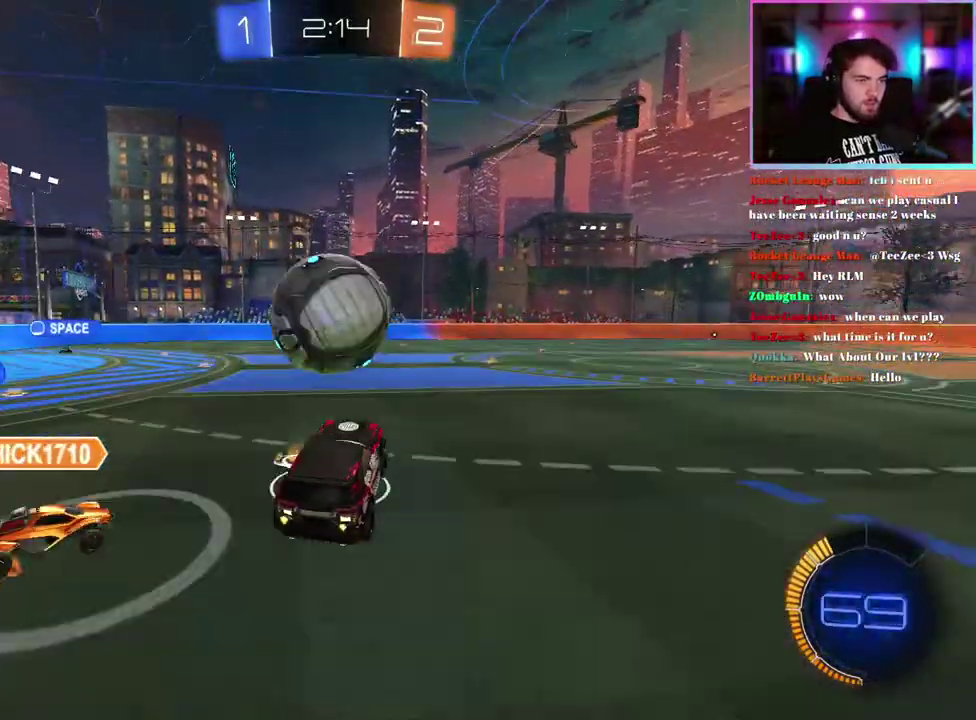
{"buttons": ["L1", "R2"], "left_stick": "down-left", "events": [[17, "left_stick", "up"], [33, "L1", "down"], [50, "R1", "down"], [133, "left_stick", "down-left"], [333, "R1", "up"]]}
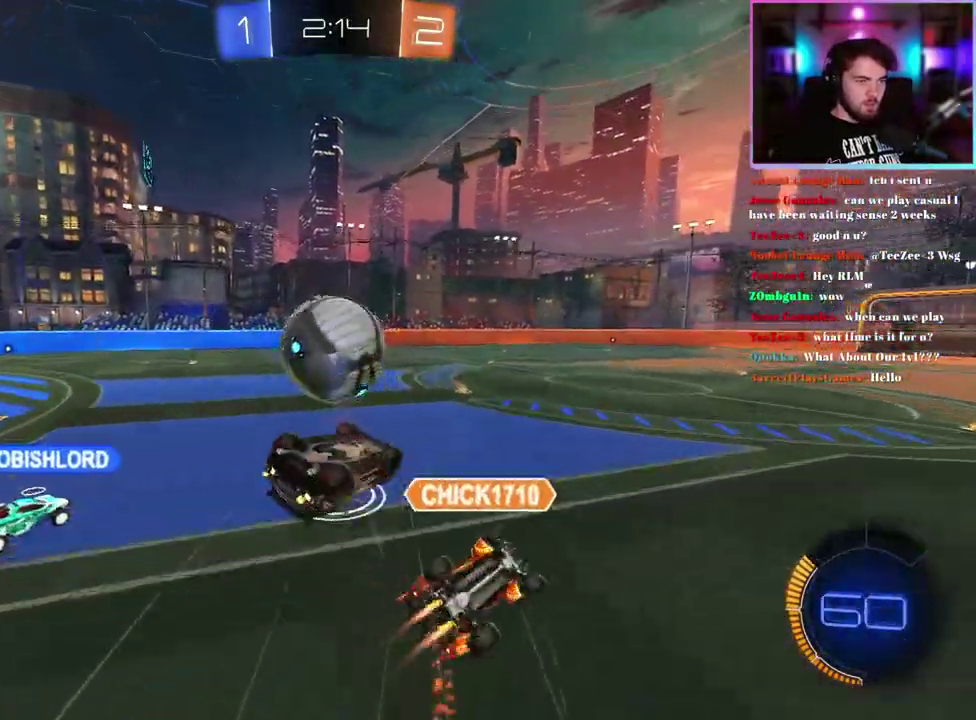
{"buttons": ["R2"], "left_stick": "center", "events": [[300, "L1", "up"], [333, "left_stick", "center"]]}
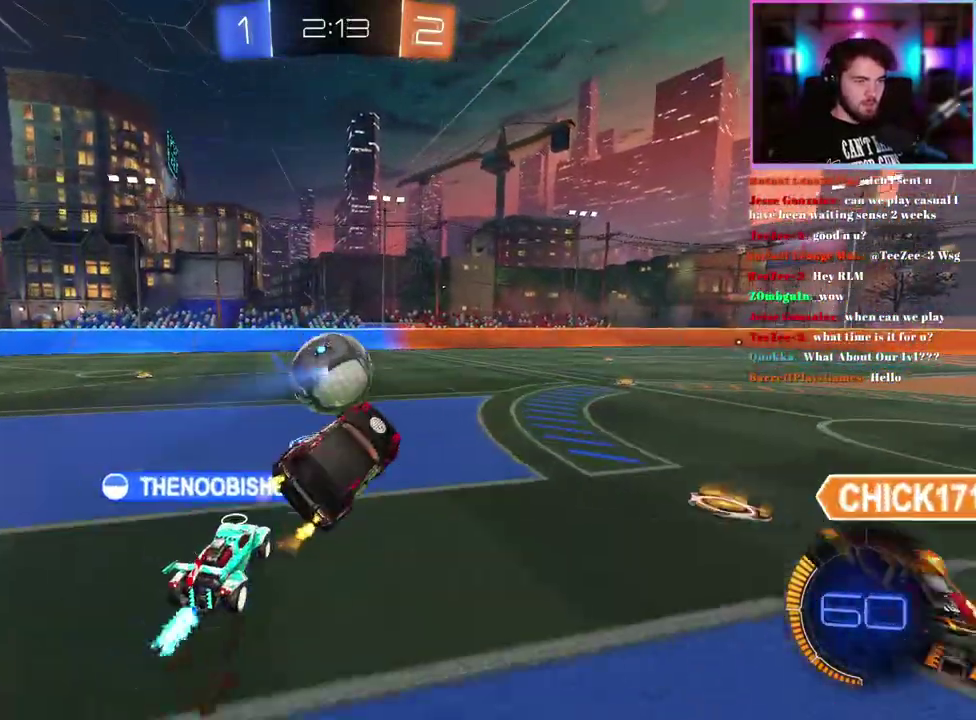
{"buttons": ["R2"], "left_stick": "right"}
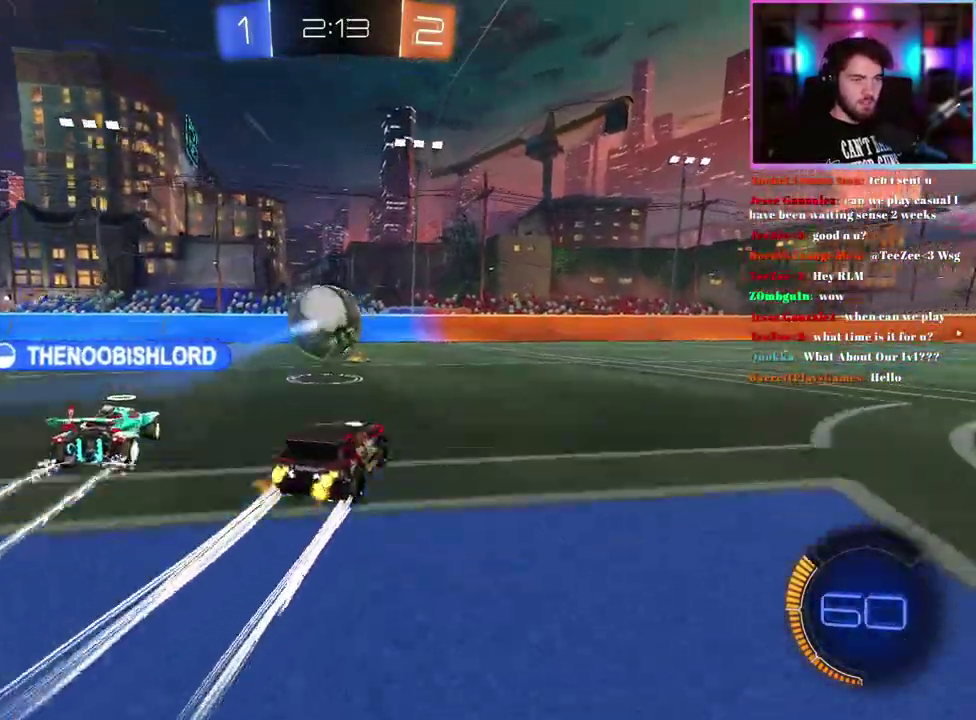
{"buttons": ["R2"], "left_stick": "center"}
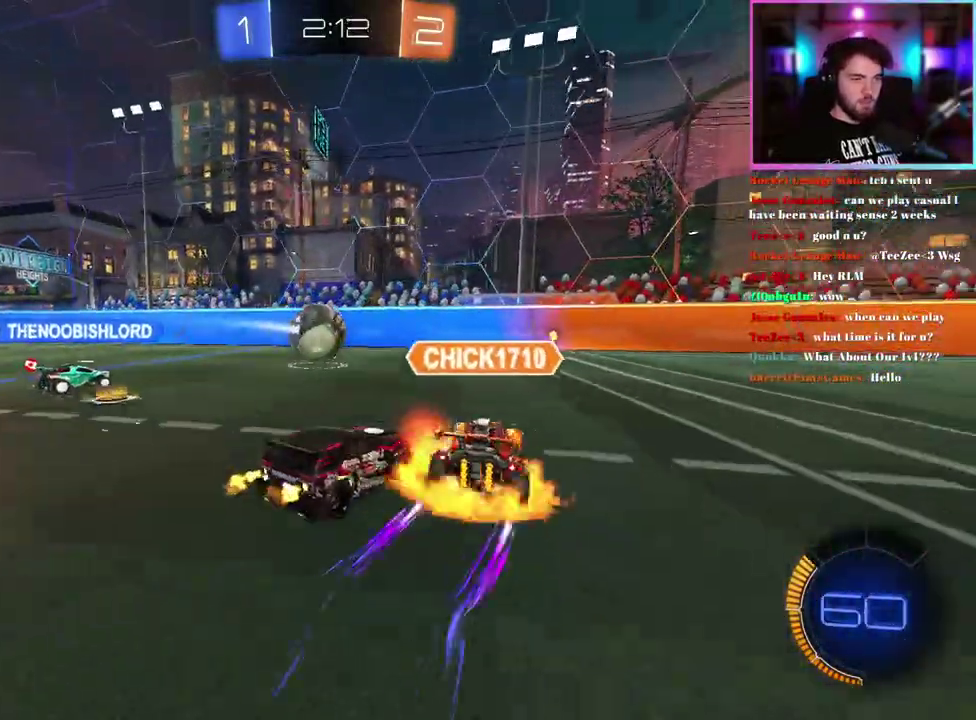
{"buttons": ["R2"], "left_stick": "center", "events": [[50, "left_stick", "right"], [183, "left_stick", "down-right"], [383, "left_stick", "center"]]}
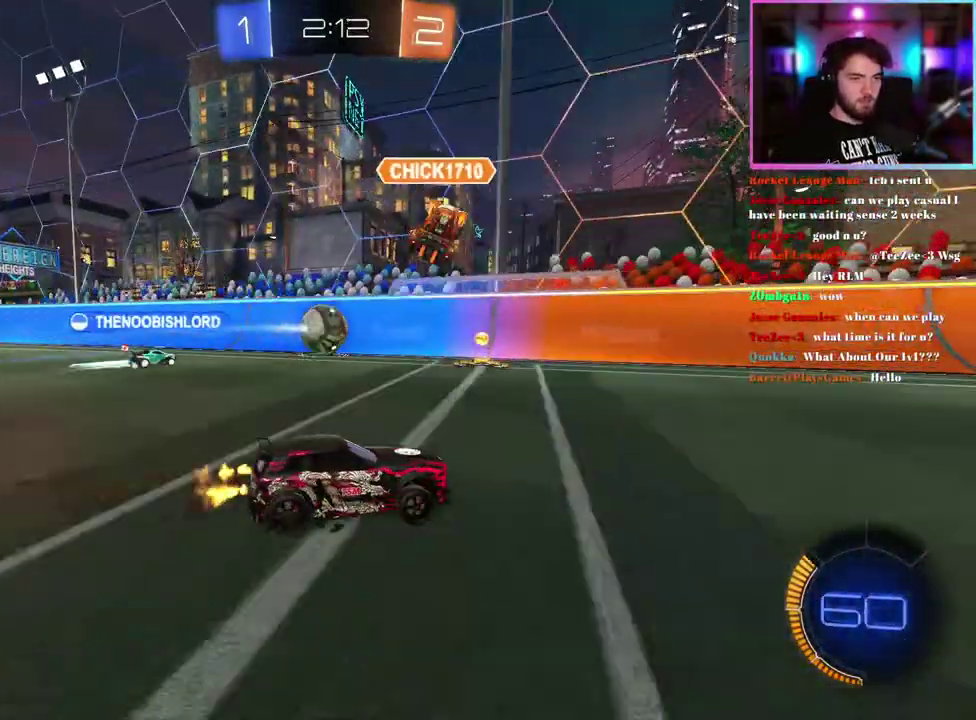
{"buttons": ["R2"], "left_stick": "center", "events": []}
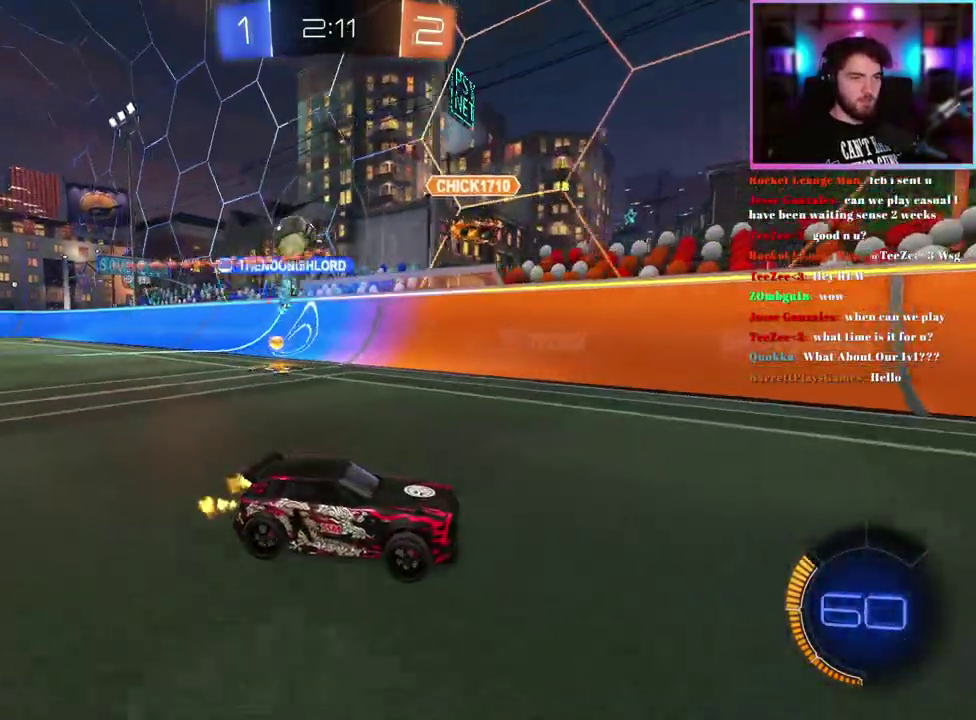
{"buttons": ["R2"], "left_stick": "right", "events": [[450, "left_stick", "right"]]}
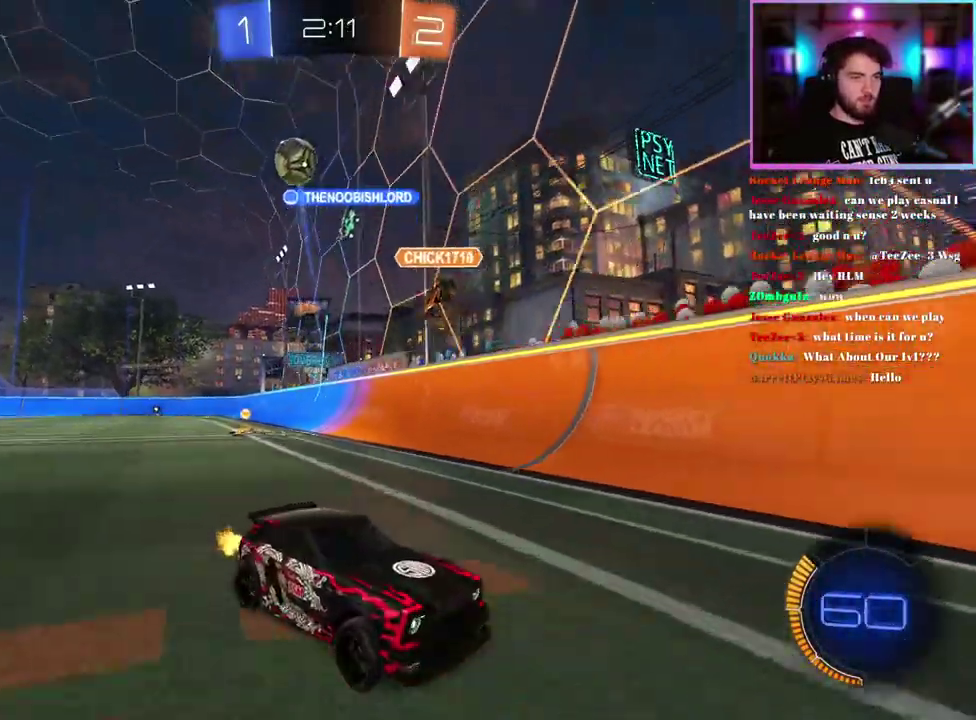
{"buttons": ["L2"], "left_stick": "right", "events": [[233, "left_stick", "center"], [350, "left_stick", "right"], [417, "L2", "down"], [433, "R2", "up"]]}
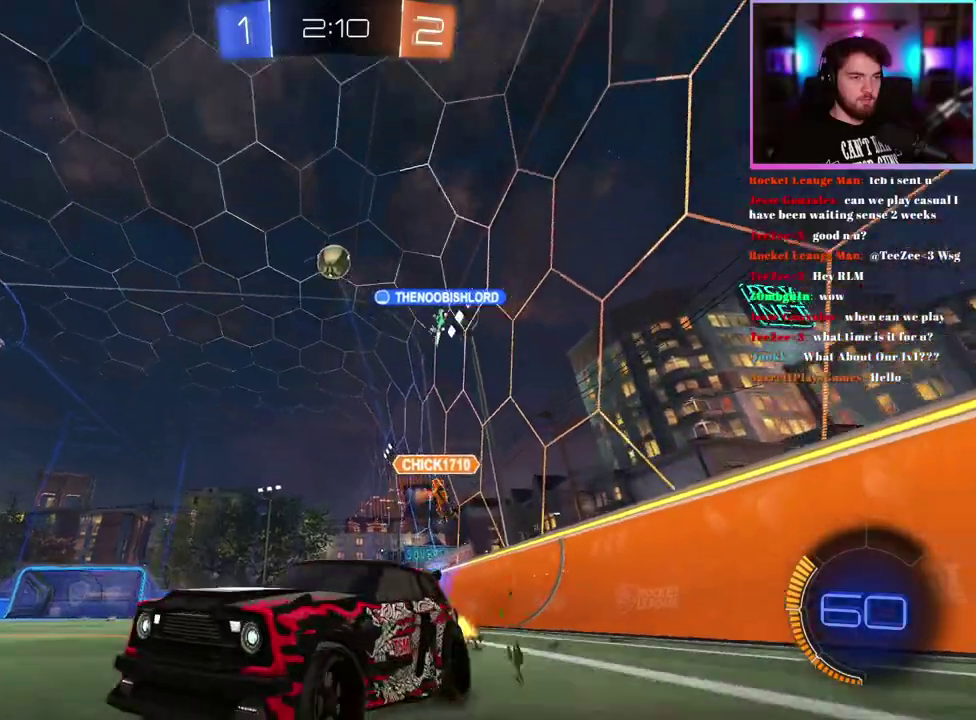
{"buttons": ["R2"], "left_stick": "center", "events": [[100, "L2", "up"], [283, "left_stick", "down-right"], [333, "L2", "down"], [350, "left_stick", "center"], [400, "L2", "up"], [450, "R2", "down"]]}
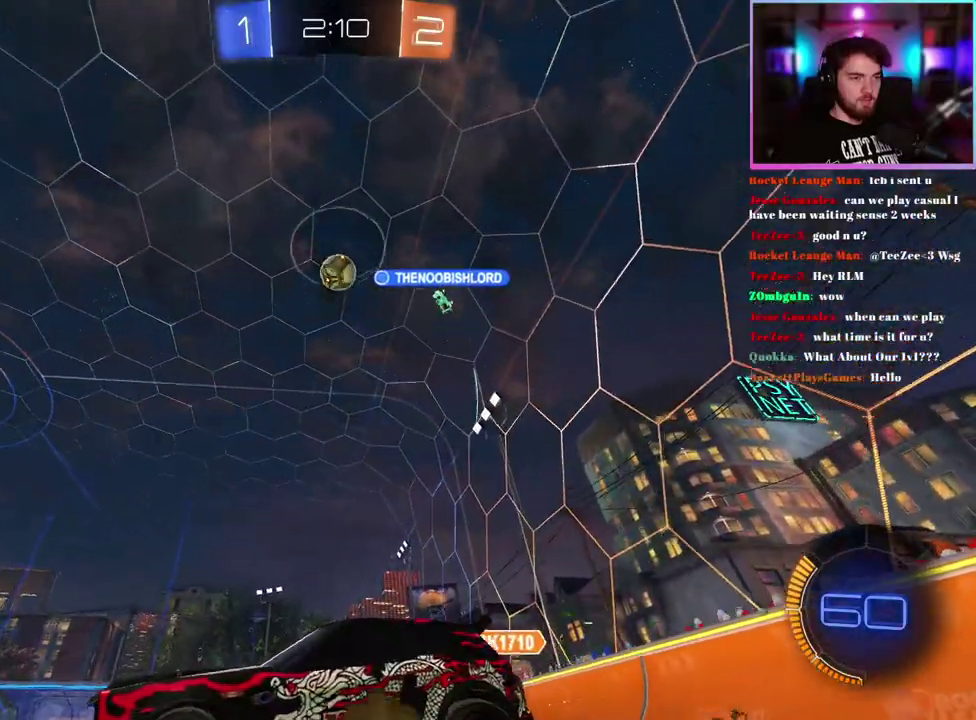
{"buttons": ["R2"], "left_stick": "down-right", "events": [[50, "R2", "up"], [317, "L2", "down"], [400, "R2", "down"], [417, "L2", "up"], [417, "left_stick", "down-right"]]}
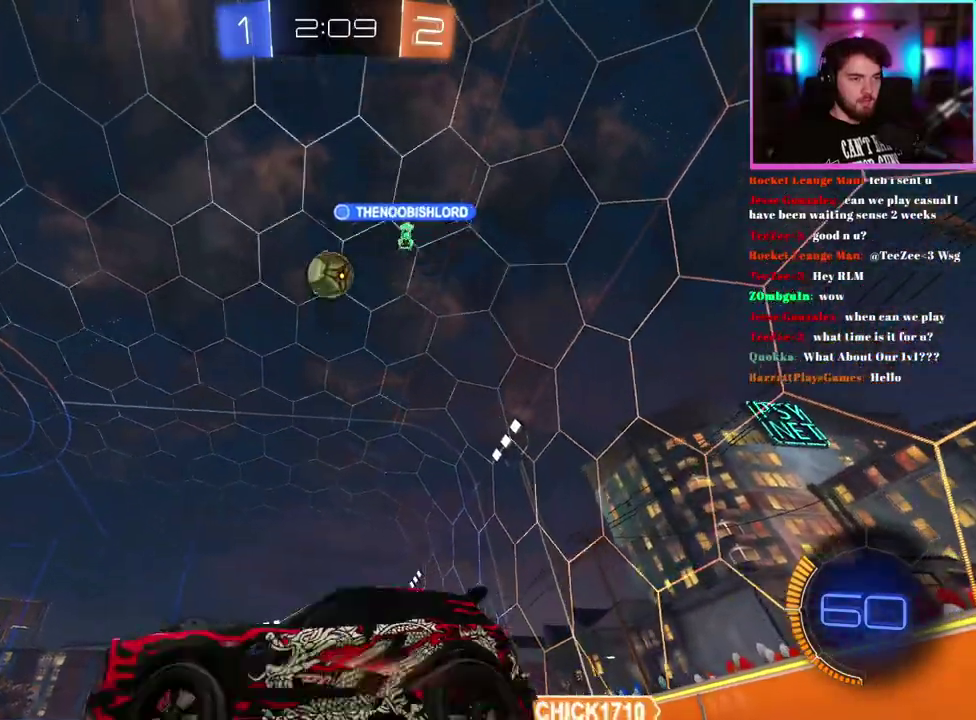
{"buttons": ["L1", "R2"], "left_stick": "up-left", "events": [[50, "L1", "down"], [150, "left_stick", "right"], [200, "left_stick", "up-right"], [217, "R1", "down"], [417, "left_stick", "up"], [433, "R1", "up"], [467, "left_stick", "up-left"]]}
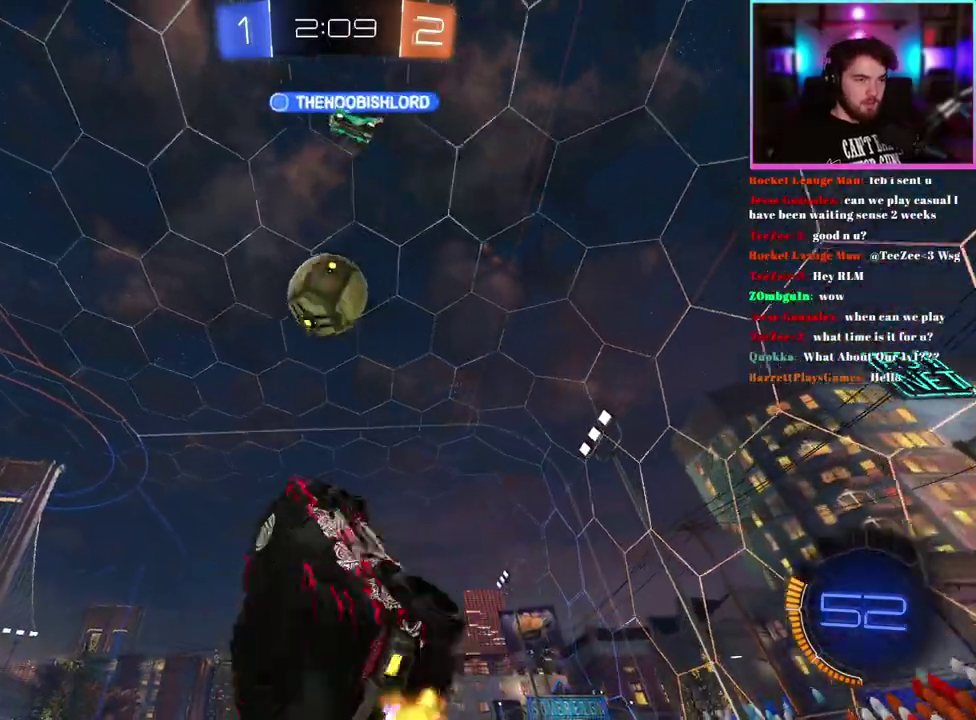
{"buttons": ["L1", "R2"], "left_stick": "down-right", "events": [[50, "left_stick", "left"], [133, "R1", "down"], [200, "left_stick", "center"], [267, "left_stick", "down"], [350, "left_stick", "down-right"], [467, "R1", "up"]]}